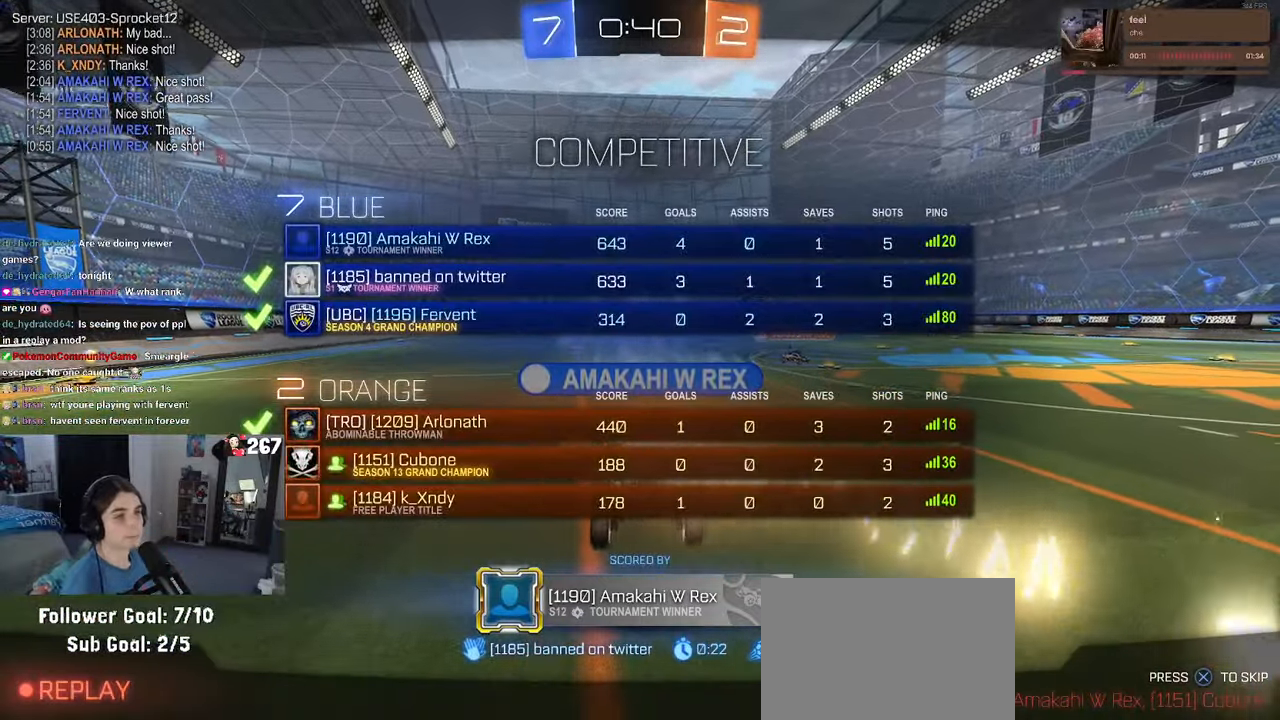
Gameplay with a controller (PlayStation layout); each line is a JSON object with the inputs held at the frame after it. "events" lists button and stick changes between this image and that frame as [ms after this image, input, new state], when the widget could be followed in between. Not read: R2.
{"buttons": [], "left_stick": "center", "right_stick": "center", "events": [[100, "R3", "up"]]}
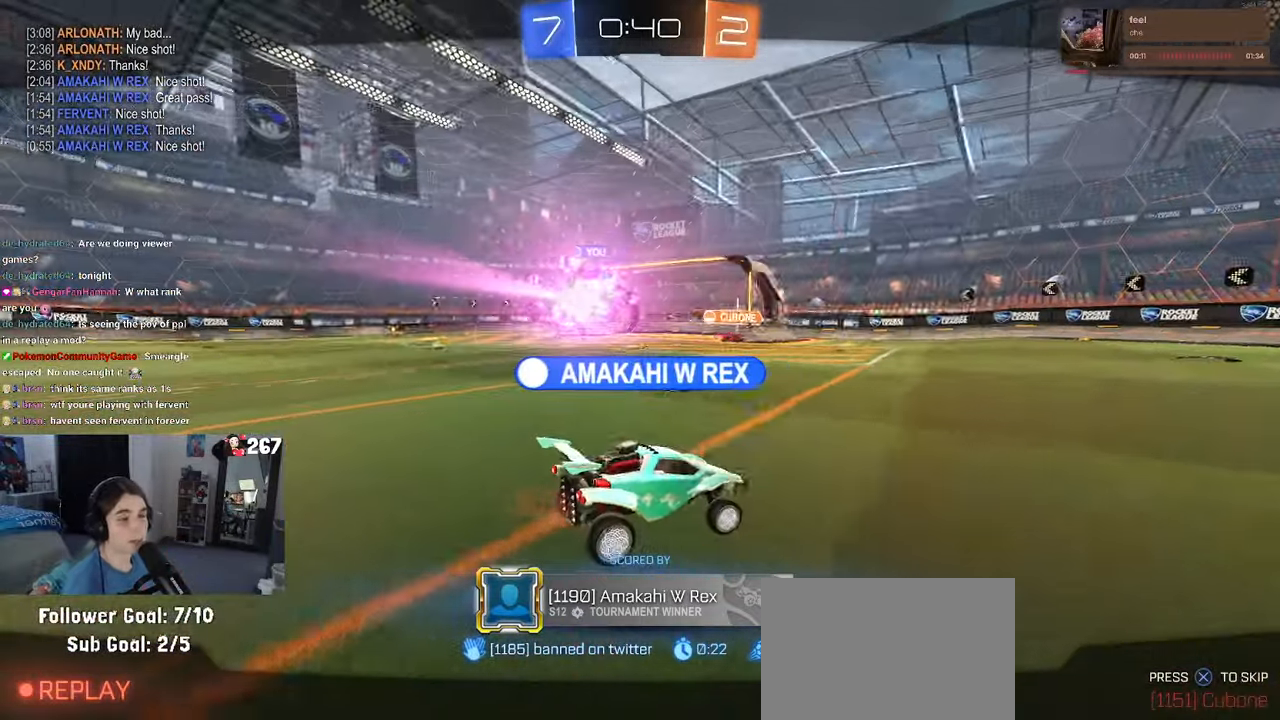
{"buttons": ["CROSS"], "left_stick": "center", "right_stick": "center", "events": [[267, "CROSS", "down"], [383, "CROSS", "up"], [467, "CROSS", "down"]]}
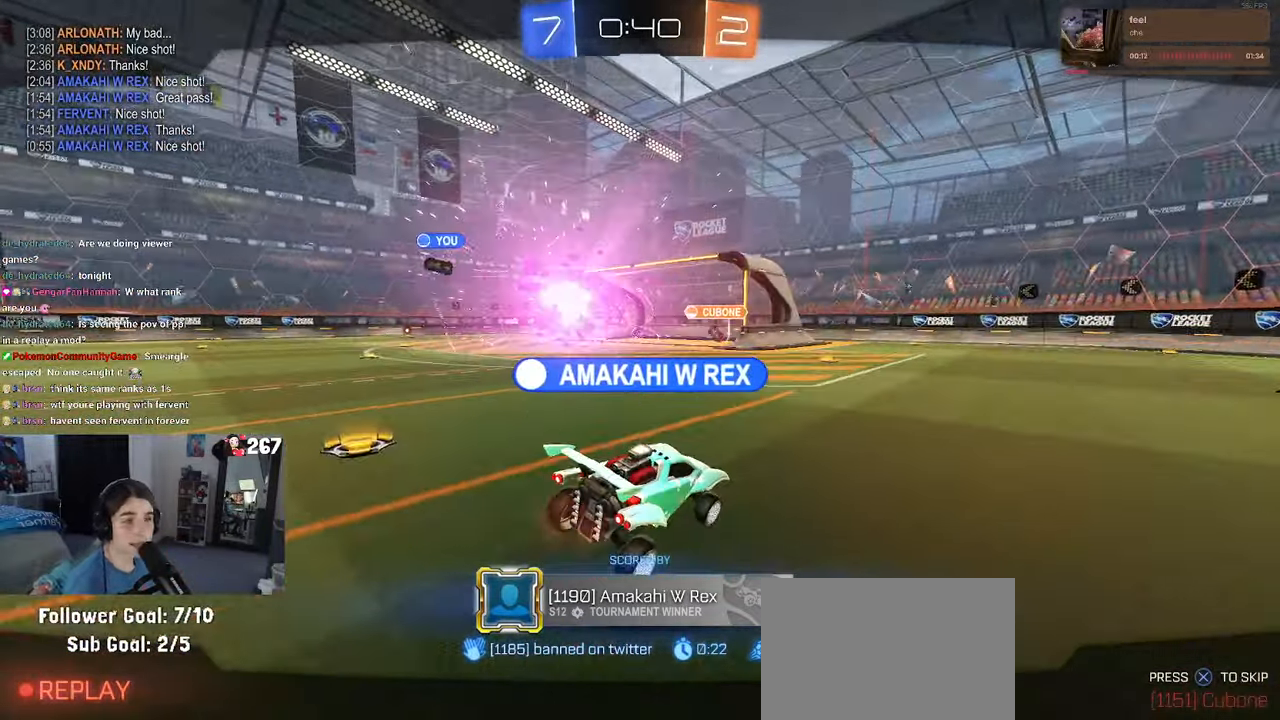
{"buttons": ["CROSS"], "left_stick": "center", "right_stick": "center", "events": [[117, "CROSS", "up"], [184, "CROSS", "down"], [334, "CROSS", "up"], [417, "CROSS", "down"]]}
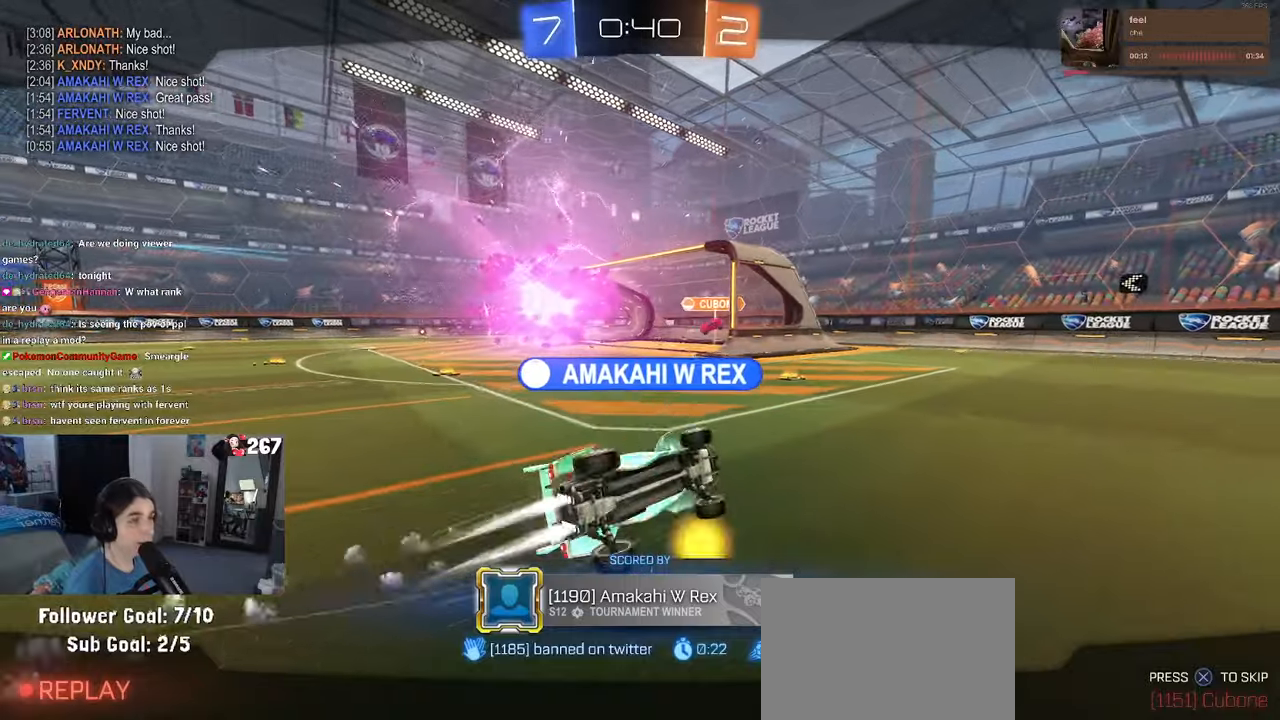
{"buttons": [], "left_stick": "center", "right_stick": "center", "events": [[34, "CROSS", "up"]]}
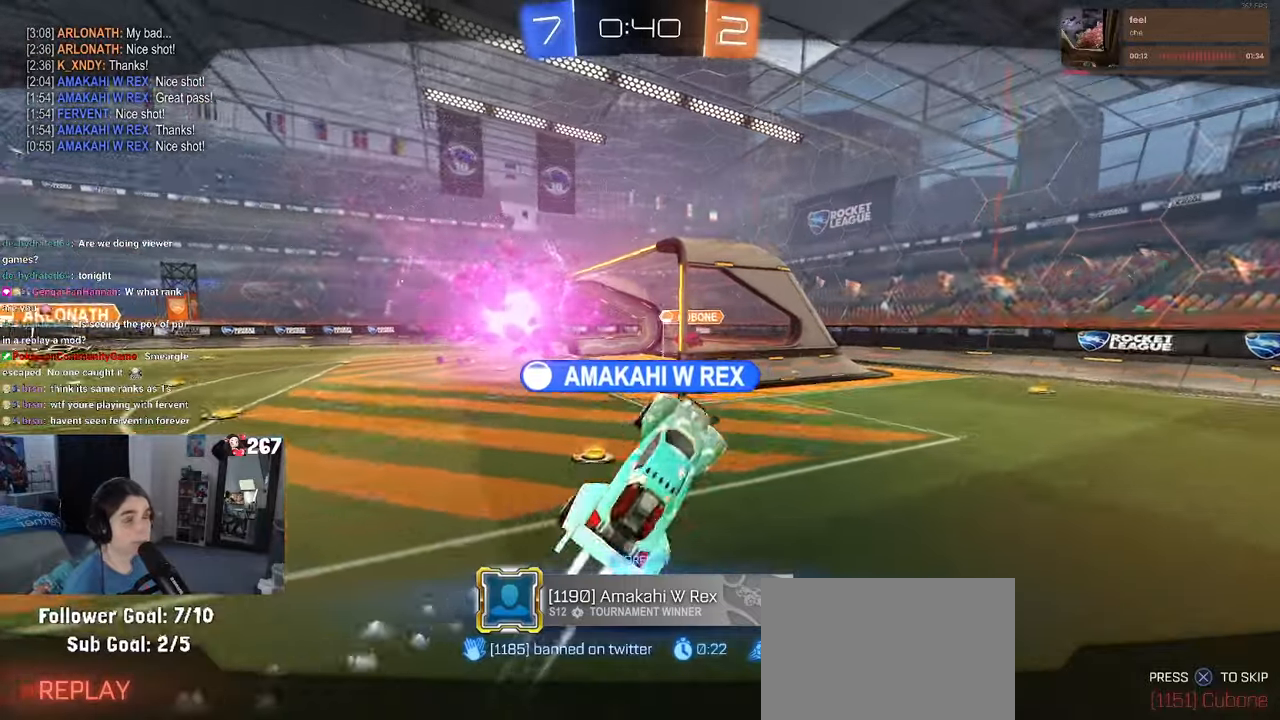
{"buttons": [], "left_stick": "center", "right_stick": "center", "events": []}
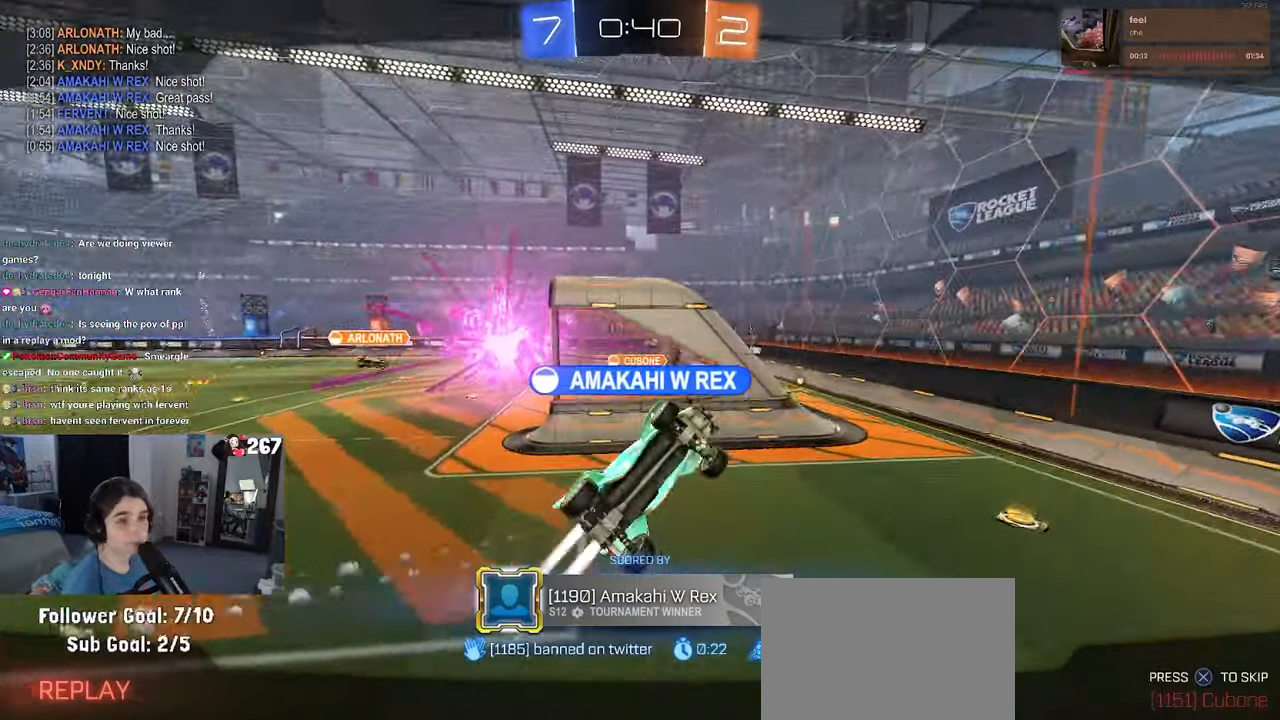
{"buttons": [], "left_stick": "center", "right_stick": "center", "events": [[384, "CROSS", "down"], [450, "CROSS", "up"]]}
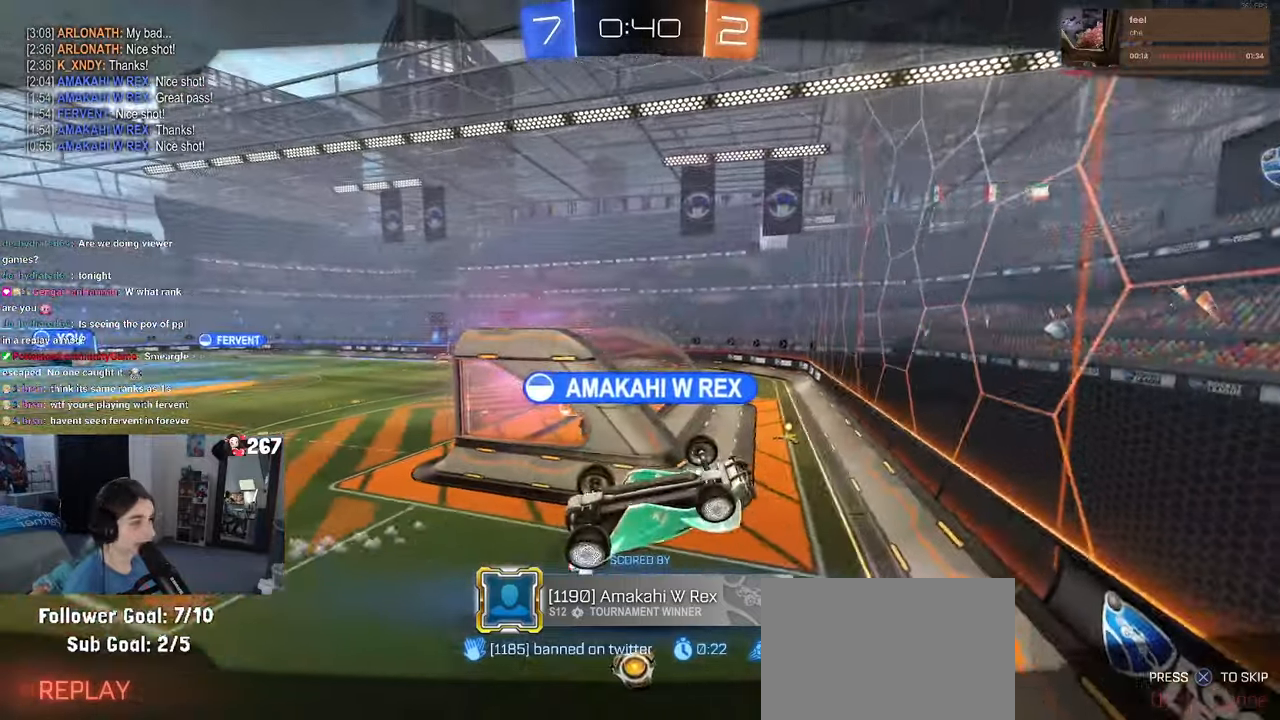
{"buttons": [], "left_stick": "center", "right_stick": "center", "events": [[134, "CROSS", "down"], [167, "CROSS", "up"]]}
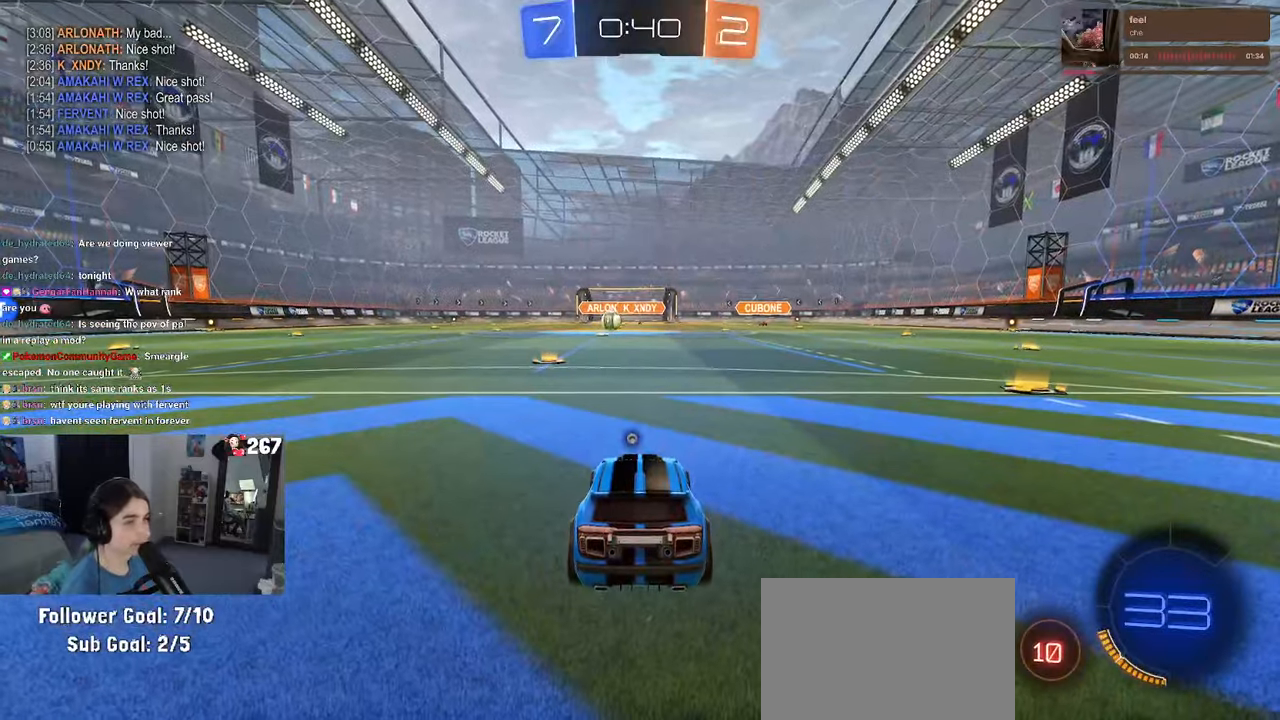
{"buttons": [], "left_stick": "center", "right_stick": "center", "events": [[200, "TRIANGLE", "down"], [284, "TRIANGLE", "up"]]}
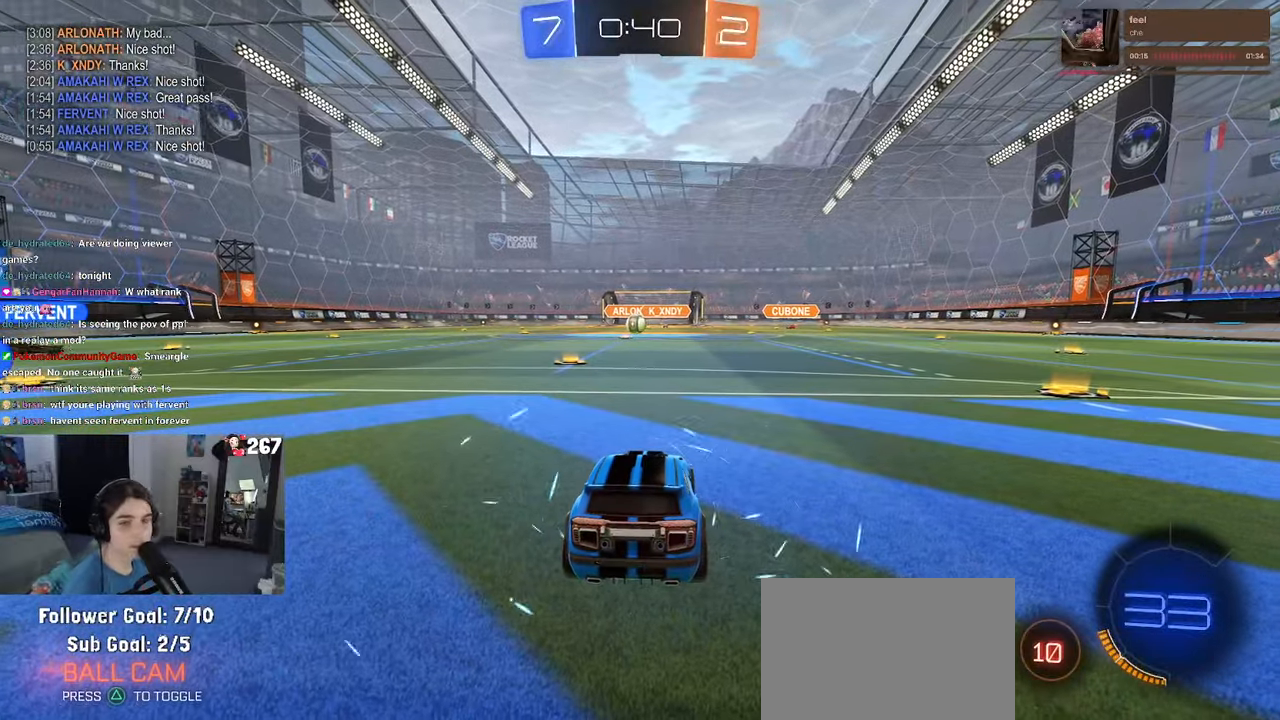
{"buttons": [], "left_stick": "center", "right_stick": "center", "events": [[434, "R3", "down"], [484, "R3", "up"]]}
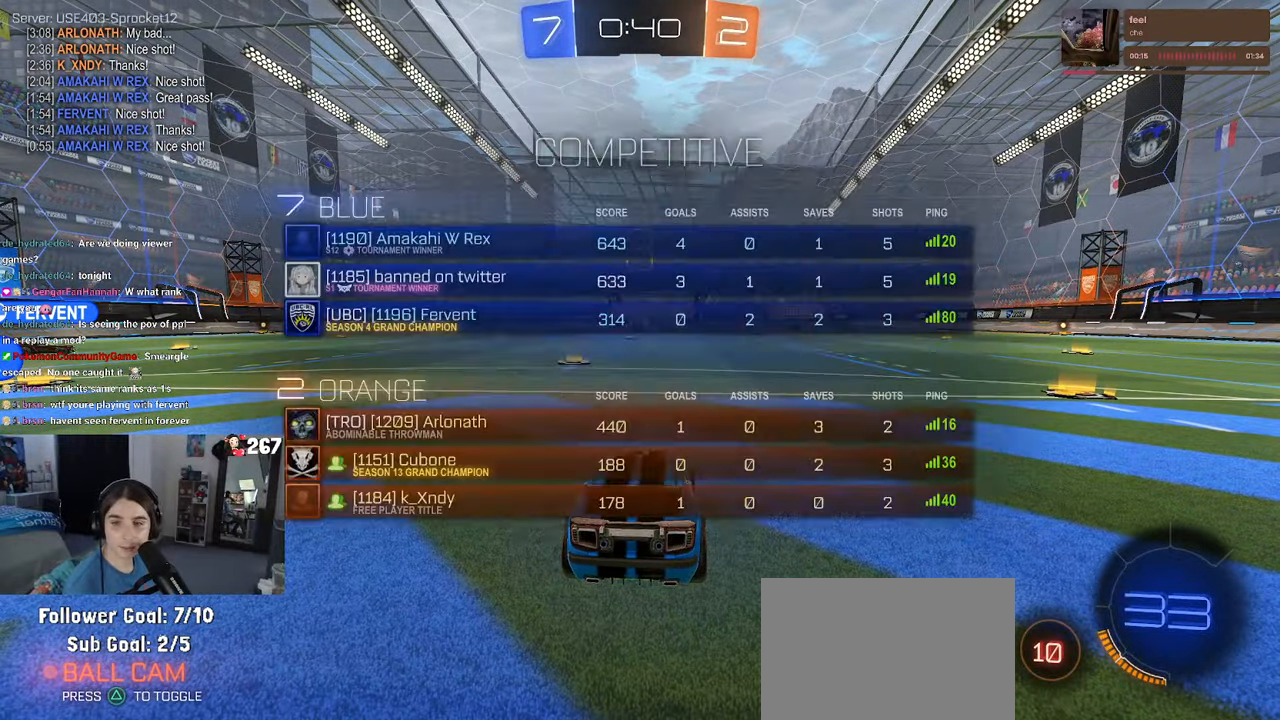
{"buttons": [], "left_stick": "center", "right_stick": "center", "events": [[50, "R3", "down"], [217, "R3", "up"]]}
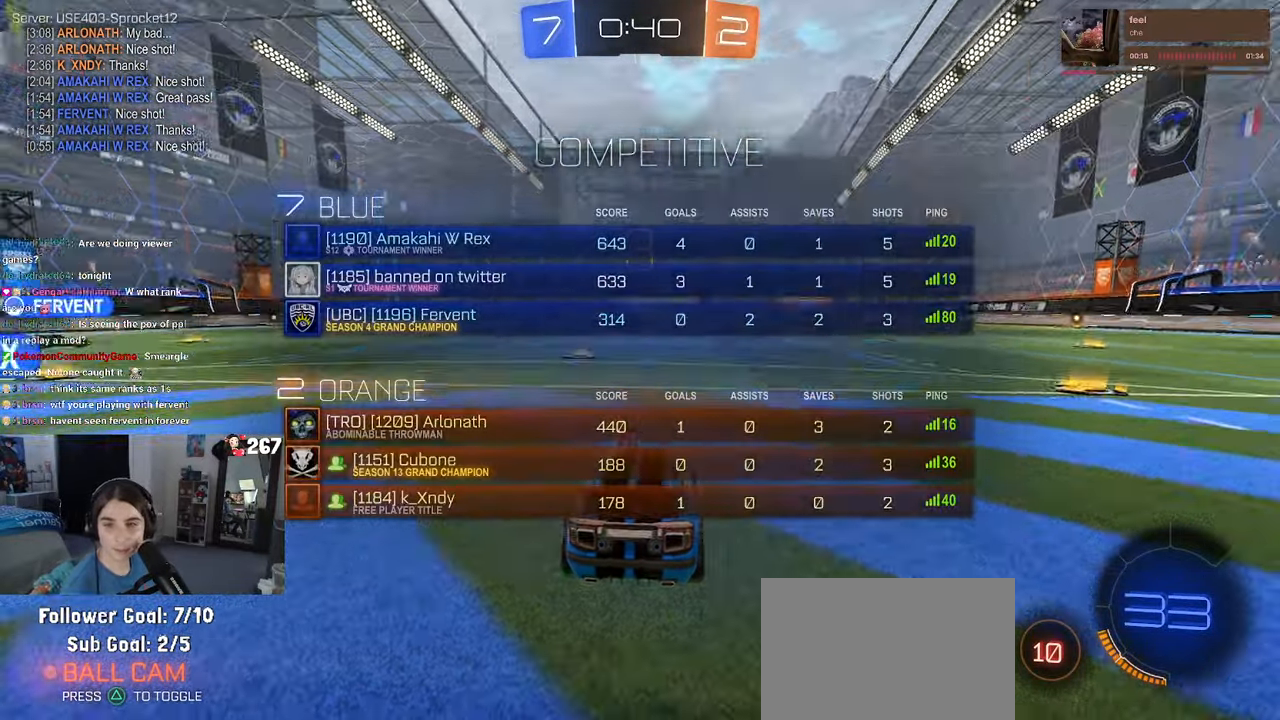
{"buttons": ["R3"], "left_stick": "center", "right_stick": "center", "events": [[84, "R3", "down"], [167, "R3", "up"], [467, "R3", "down"]]}
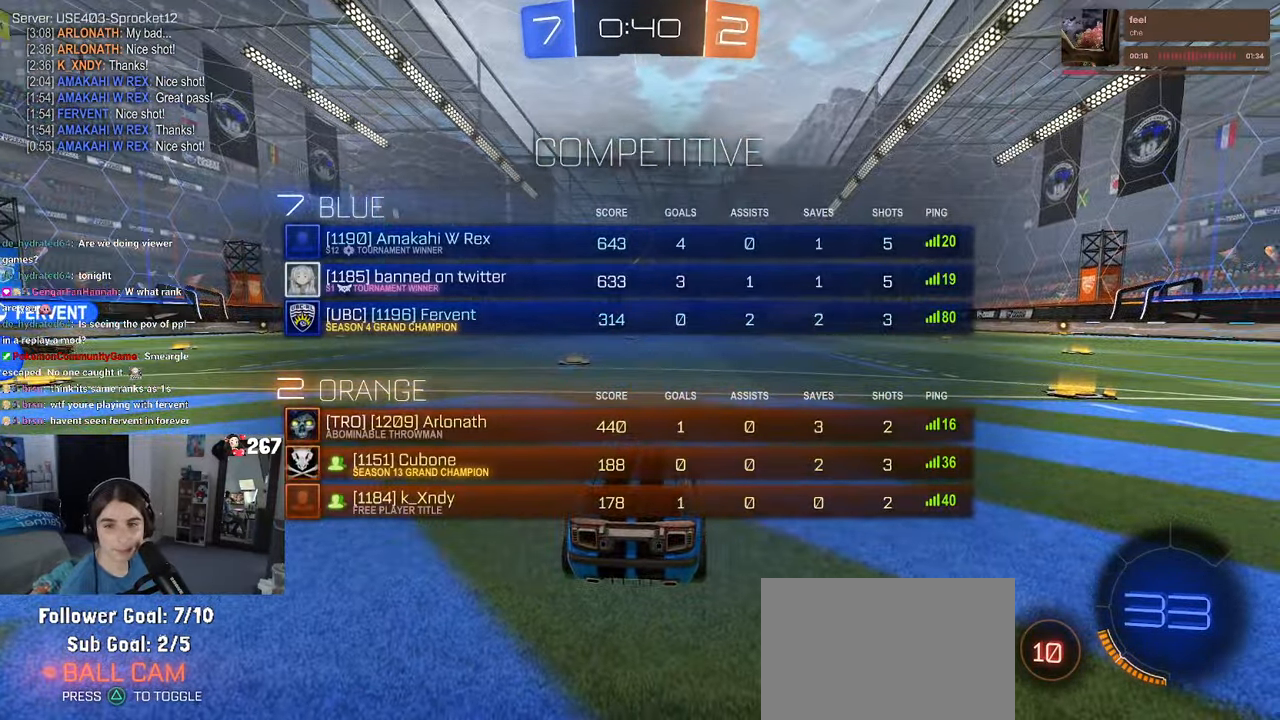
{"buttons": [], "left_stick": "center", "right_stick": "center", "events": [[34, "R3", "up"], [84, "R3", "down"], [217, "R3", "up"]]}
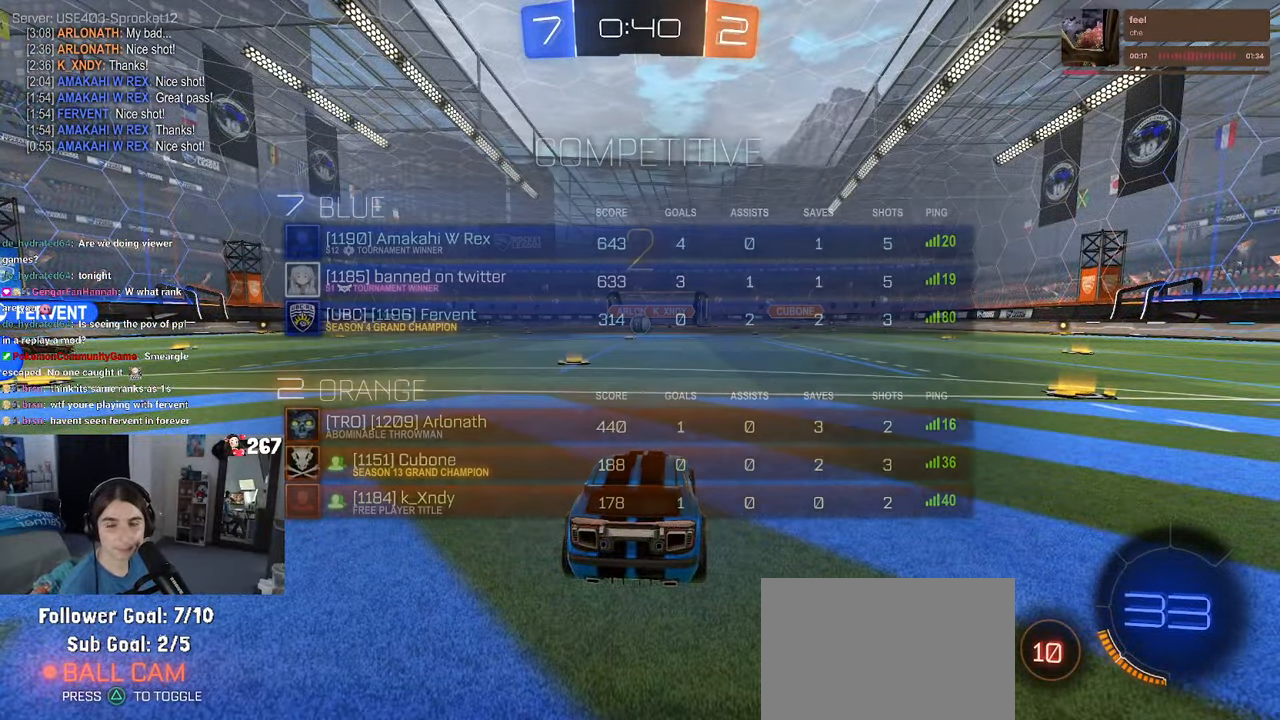
{"buttons": ["R3"], "left_stick": "center", "right_stick": "center", "events": [[184, "R3", "down"], [283, "R3", "up"], [333, "R3", "down"], [400, "R3", "up"], [483, "R3", "down"]]}
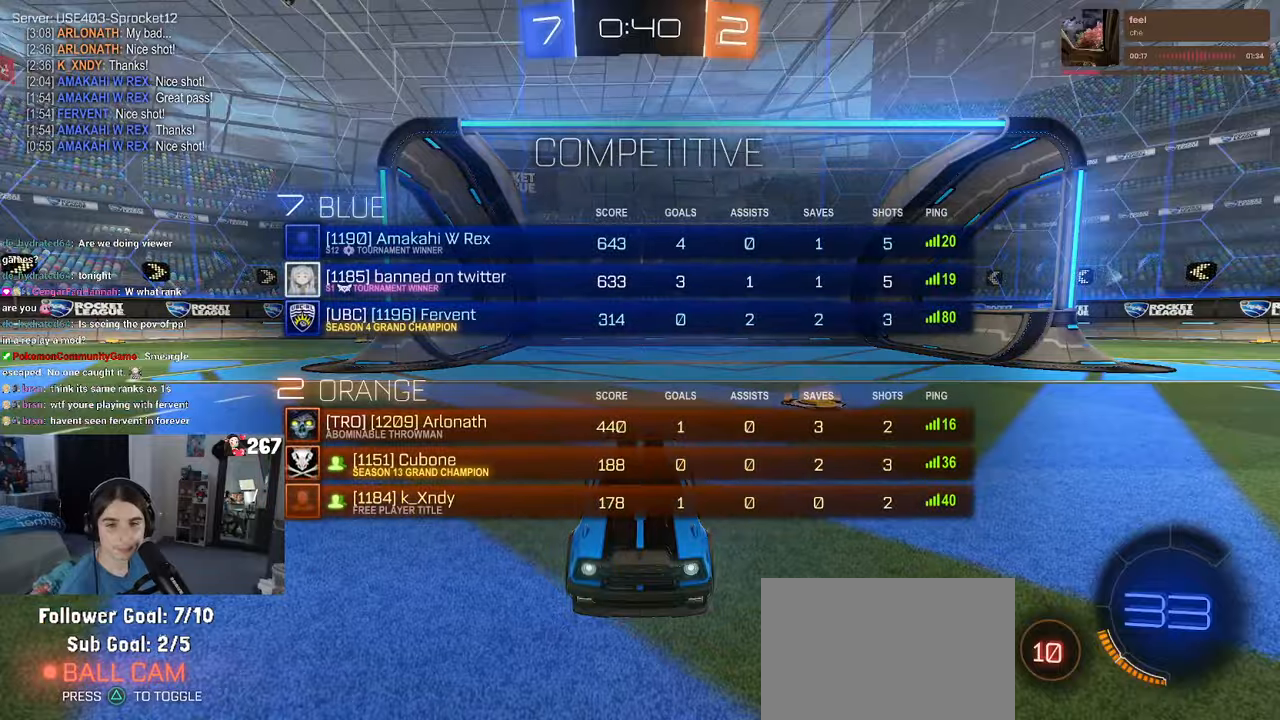
{"buttons": [], "left_stick": "right", "right_stick": "center", "events": [[83, "R3", "up"], [500, "left_stick", "right"]]}
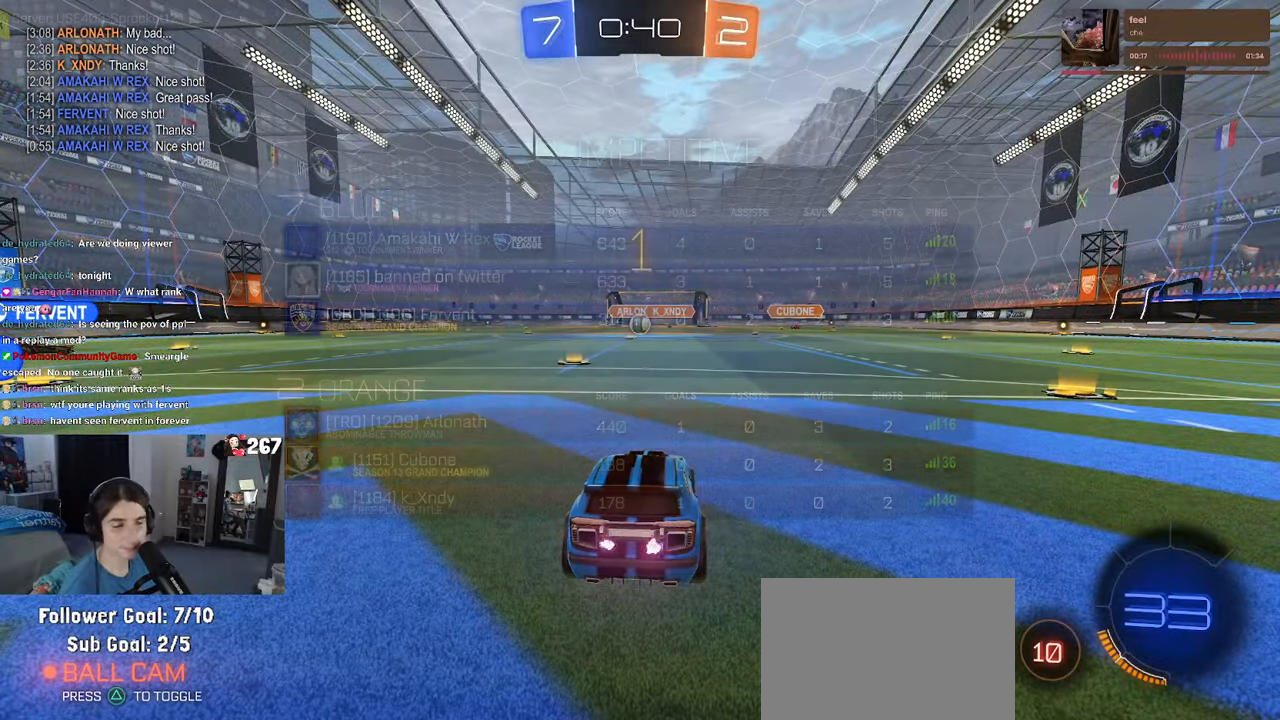
{"buttons": ["R1"], "left_stick": "right", "right_stick": "center", "events": [[16, "R1", "down"], [383, "TRIANGLE", "down"], [483, "TRIANGLE", "up"]]}
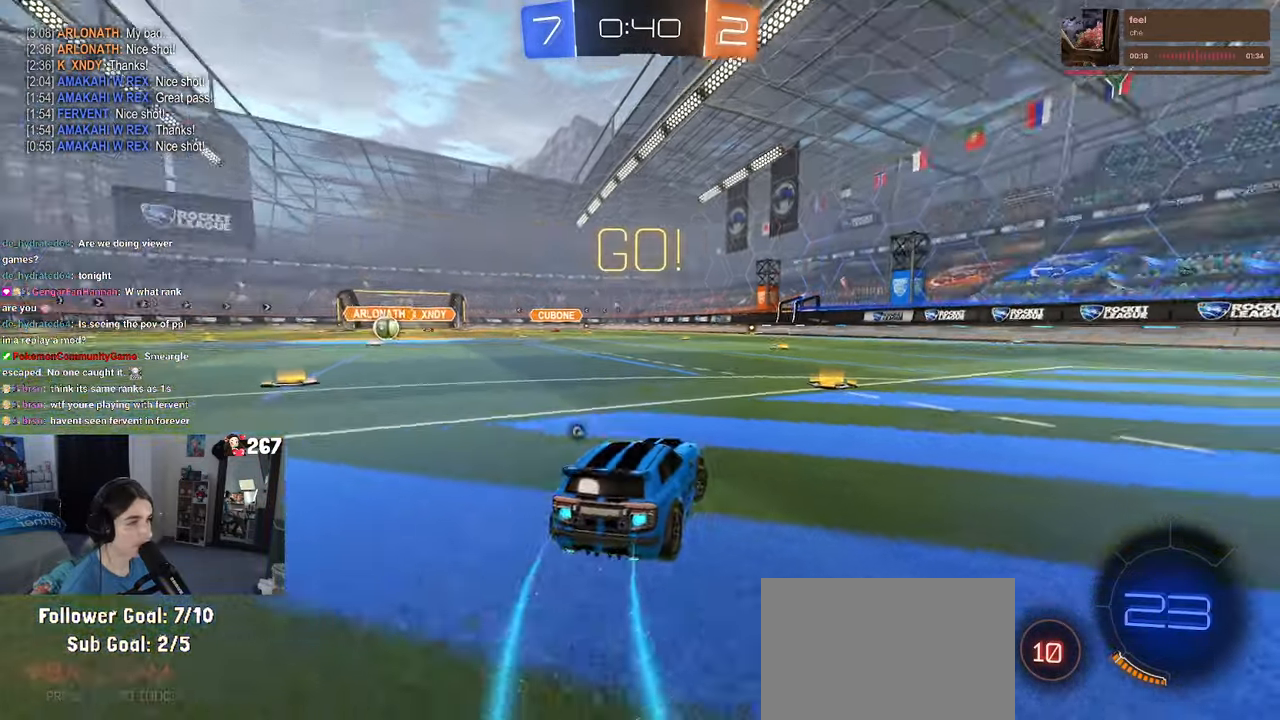
{"buttons": ["TRIANGLE", "R1"], "left_stick": "right", "right_stick": "center", "events": [[116, "left_stick", "center"], [150, "TRIANGLE", "down"], [216, "left_stick", "right"], [316, "TRIANGLE", "up"], [366, "TRIANGLE", "down"]]}
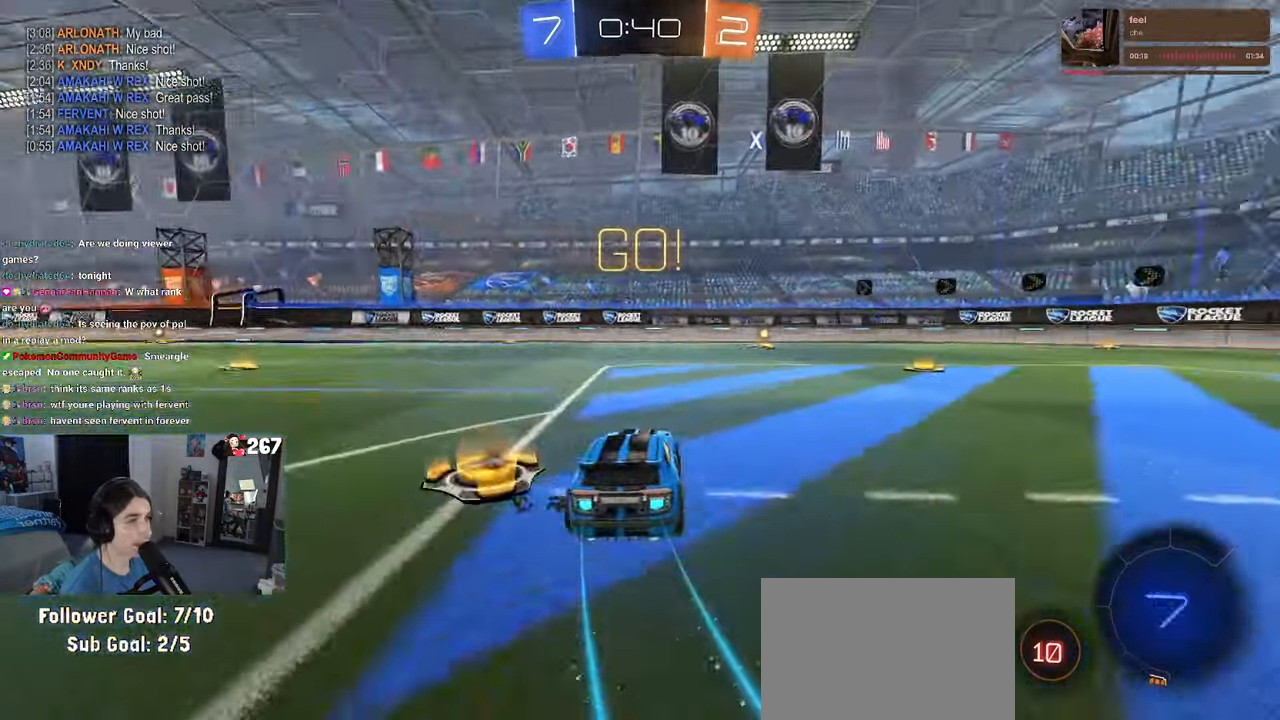
{"buttons": ["R1"], "left_stick": "center", "right_stick": "center", "events": [[416, "TRIANGLE", "up"], [450, "left_stick", "center"]]}
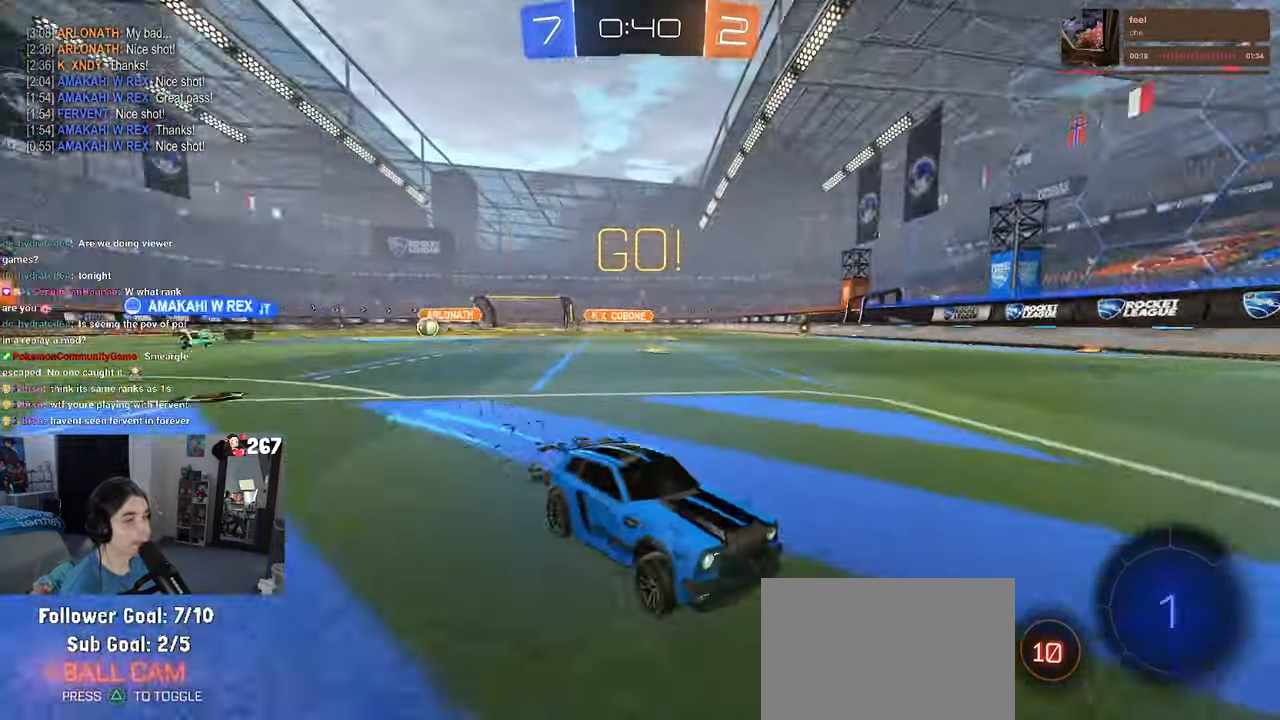
{"buttons": ["SQUARE"], "left_stick": "down-left", "right_stick": "center", "events": [[116, "left_stick", "left"], [250, "R1", "up"], [366, "left_stick", "down-left"], [500, "SQUARE", "down"]]}
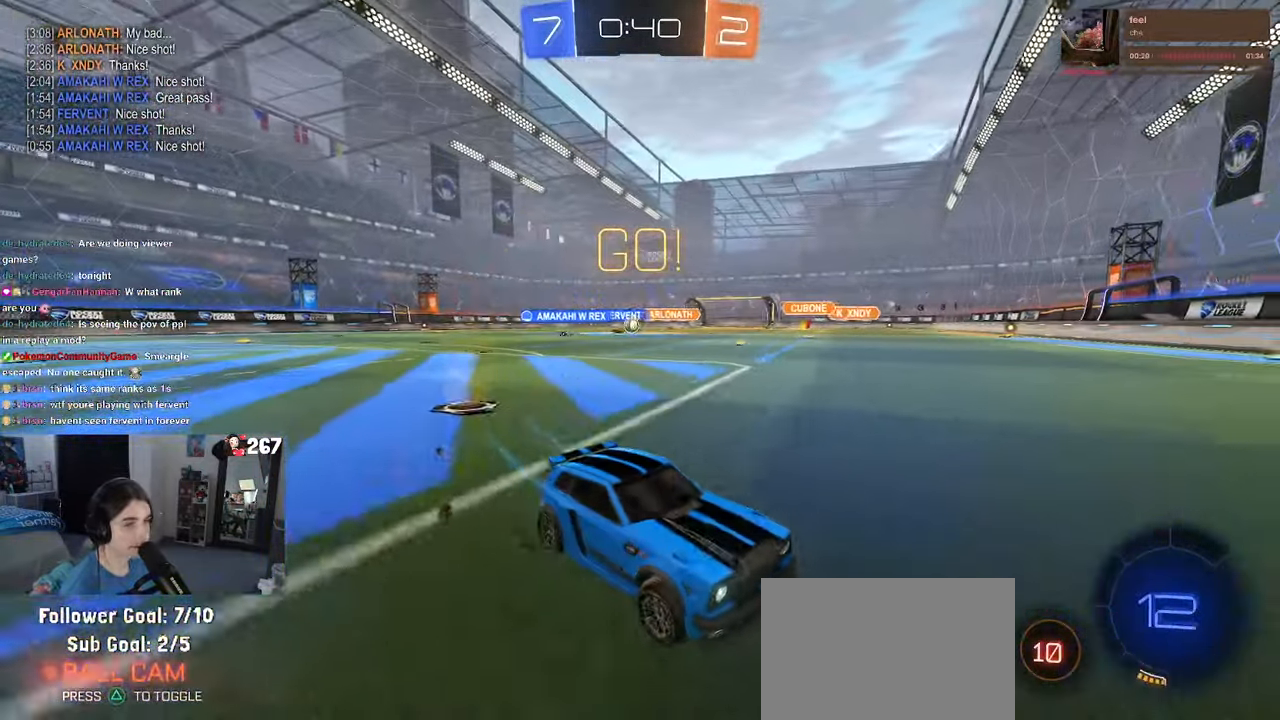
{"buttons": [], "left_stick": "left", "right_stick": "center", "events": [[16, "left_stick", "left"], [166, "SQUARE", "up"], [383, "left_stick", "center"], [483, "left_stick", "left"]]}
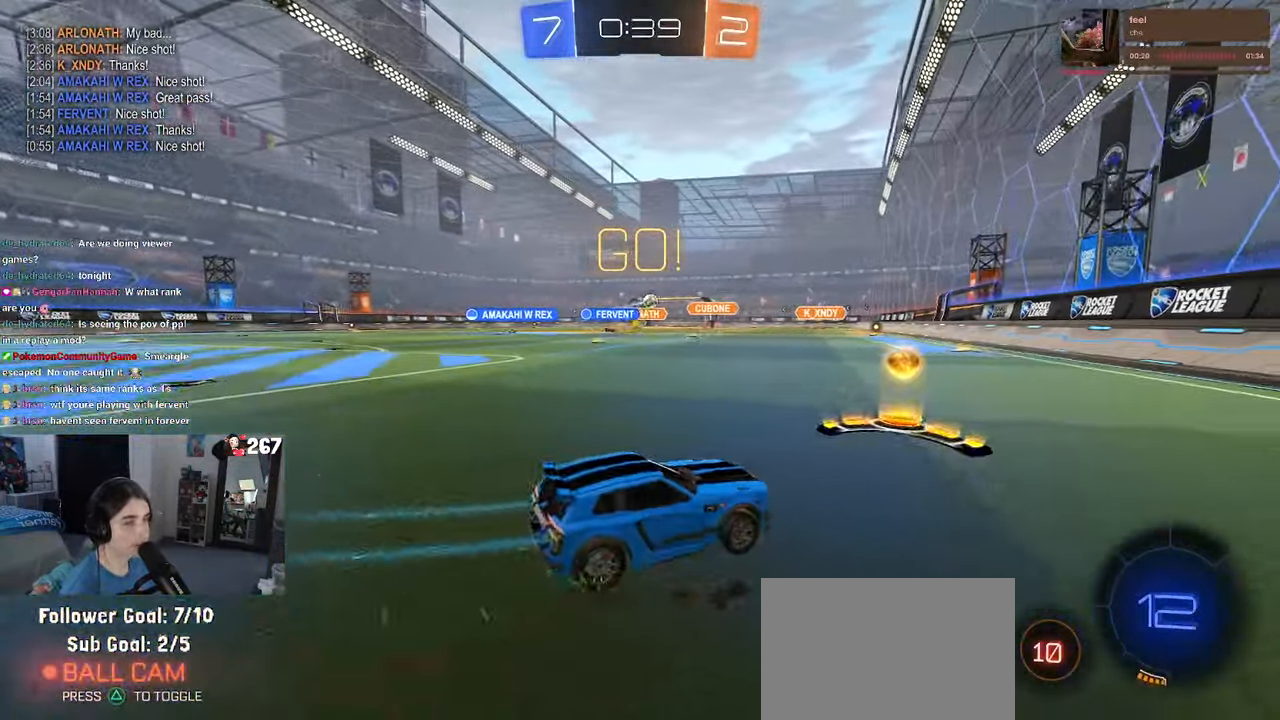
{"buttons": [], "left_stick": "center", "right_stick": "center", "events": [[250, "left_stick", "center"]]}
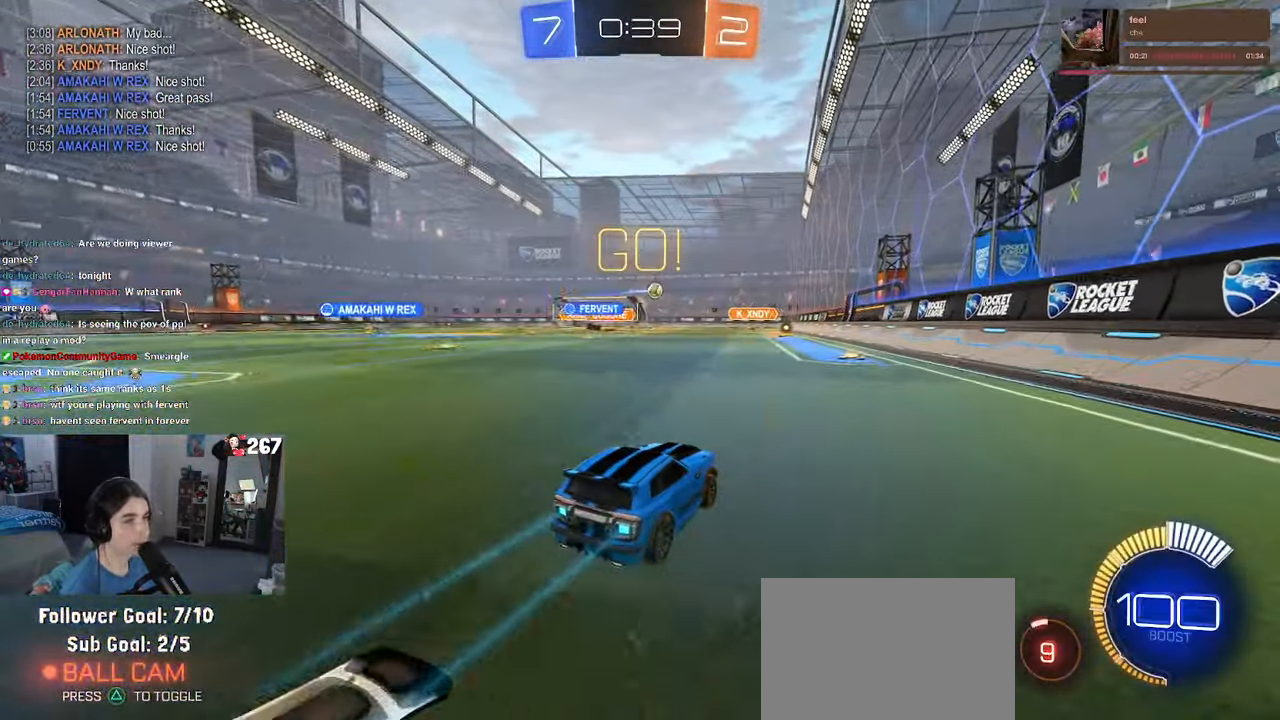
{"buttons": [], "left_stick": "center", "right_stick": "center", "events": []}
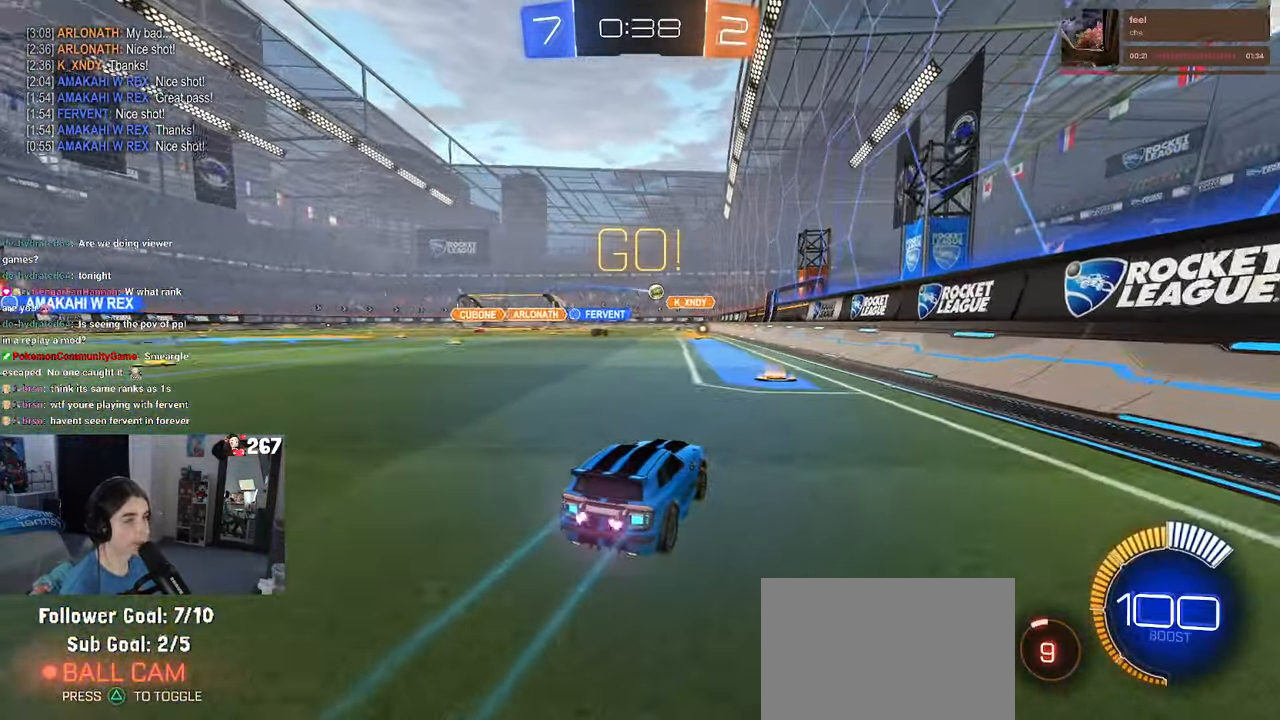
{"buttons": [], "left_stick": "center", "right_stick": "center", "events": [[250, "left_stick", "left"], [500, "left_stick", "center"]]}
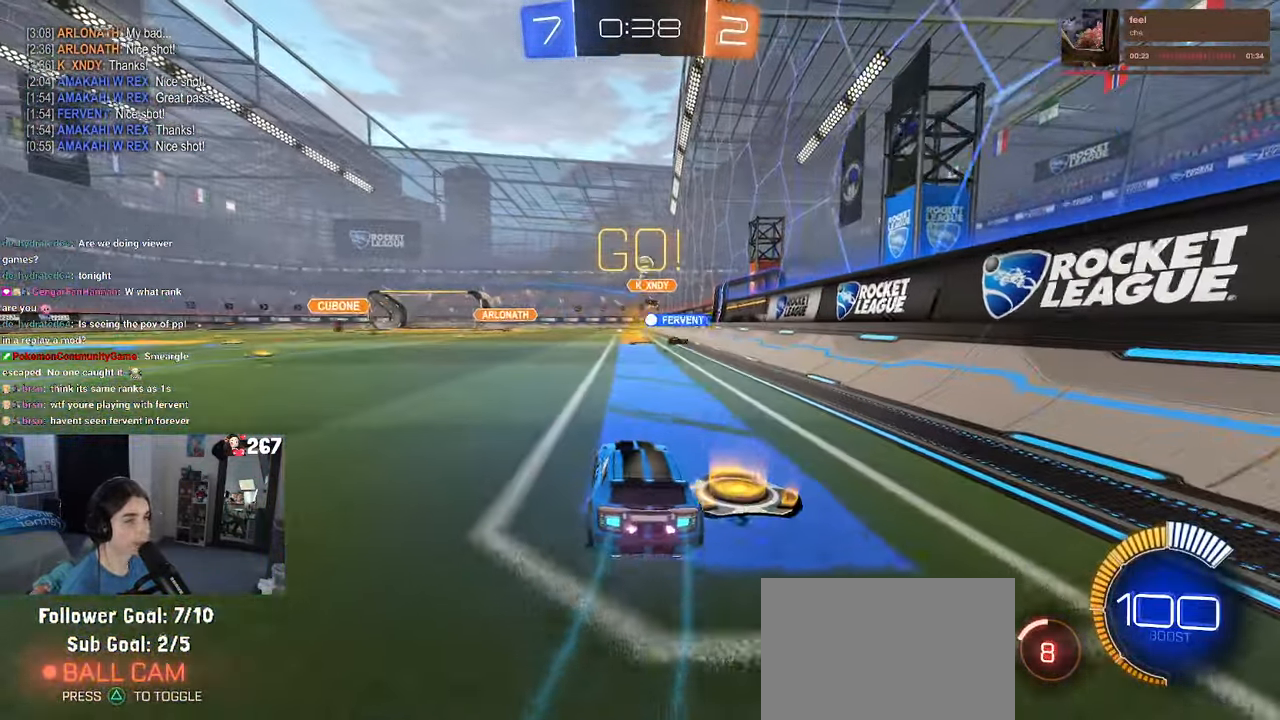
{"buttons": [], "left_stick": "left", "right_stick": "center", "events": [[116, "L2", "down"], [166, "left_stick", "up-left"], [283, "L2", "up"], [283, "left_stick", "left"], [317, "SQUARE", "down"], [400, "SQUARE", "up"]]}
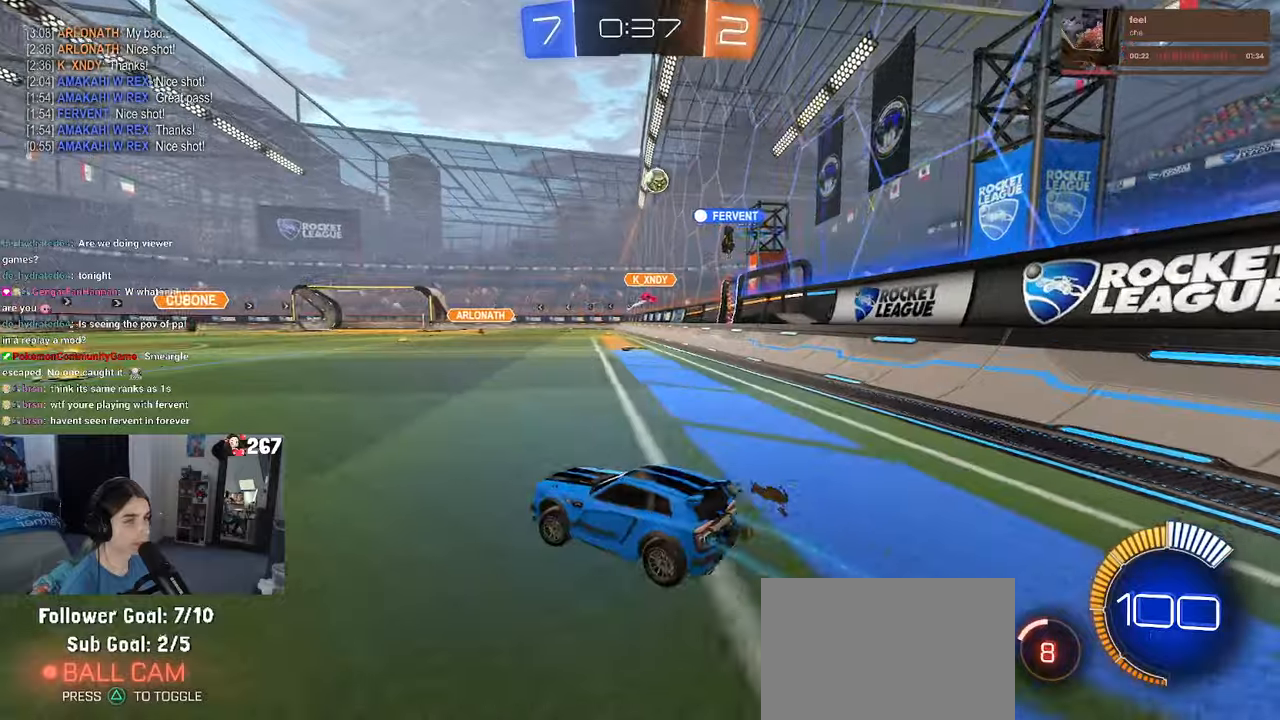
{"buttons": ["R1"], "left_stick": "center", "right_stick": "center", "events": [[117, "left_stick", "center"], [183, "left_stick", "right"], [383, "R1", "down"], [483, "left_stick", "center"]]}
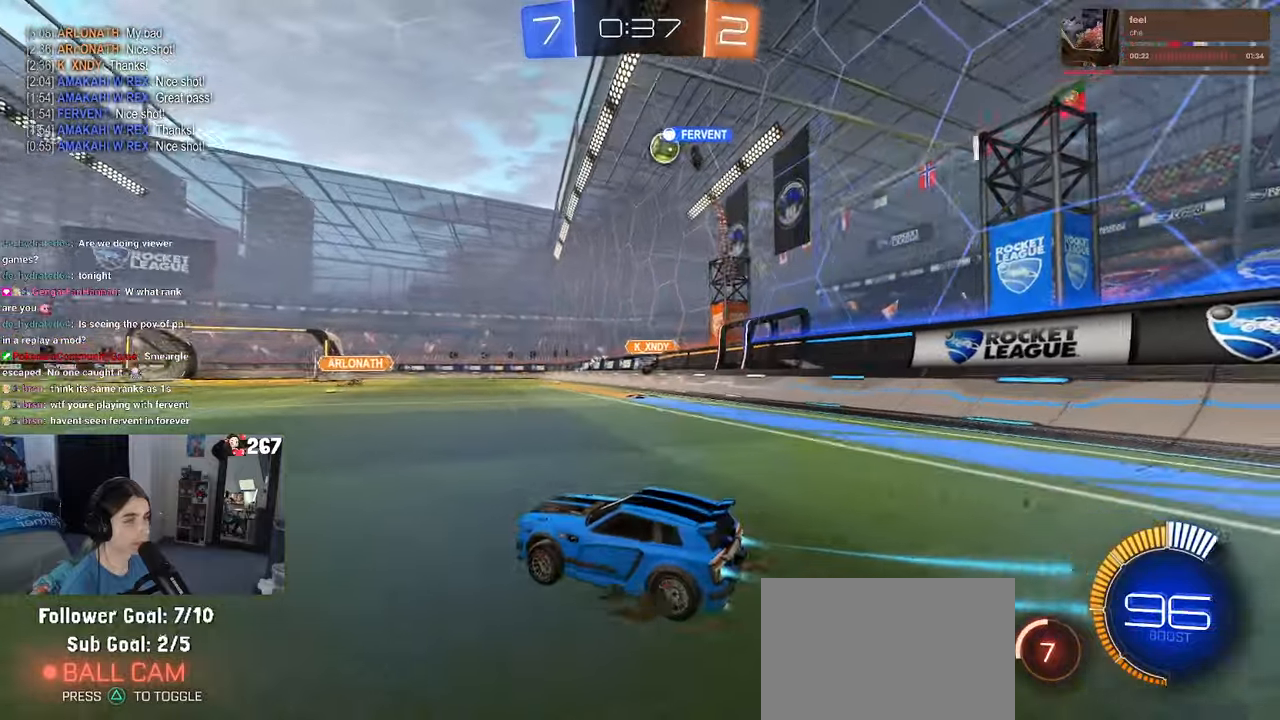
{"buttons": ["R1"], "left_stick": "right", "right_stick": "center", "events": [[367, "left_stick", "right"]]}
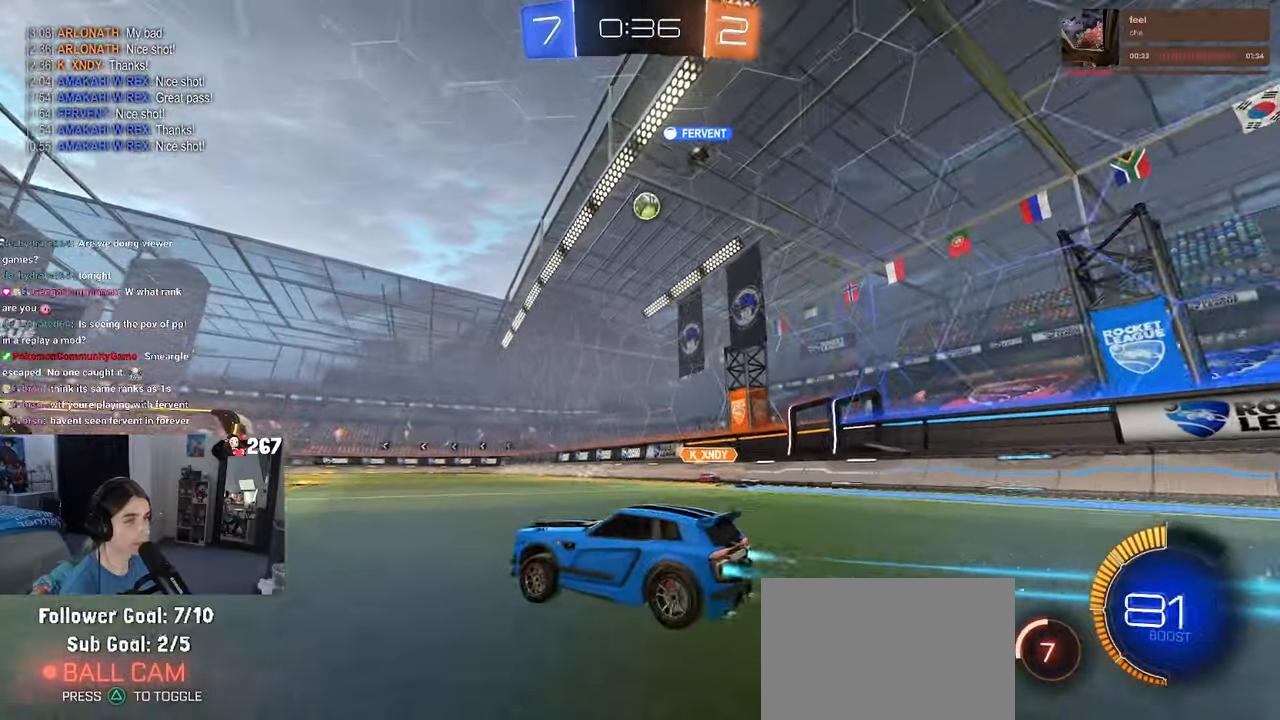
{"buttons": [], "left_stick": "center", "right_stick": "center", "events": [[17, "R1", "up"], [217, "left_stick", "center"]]}
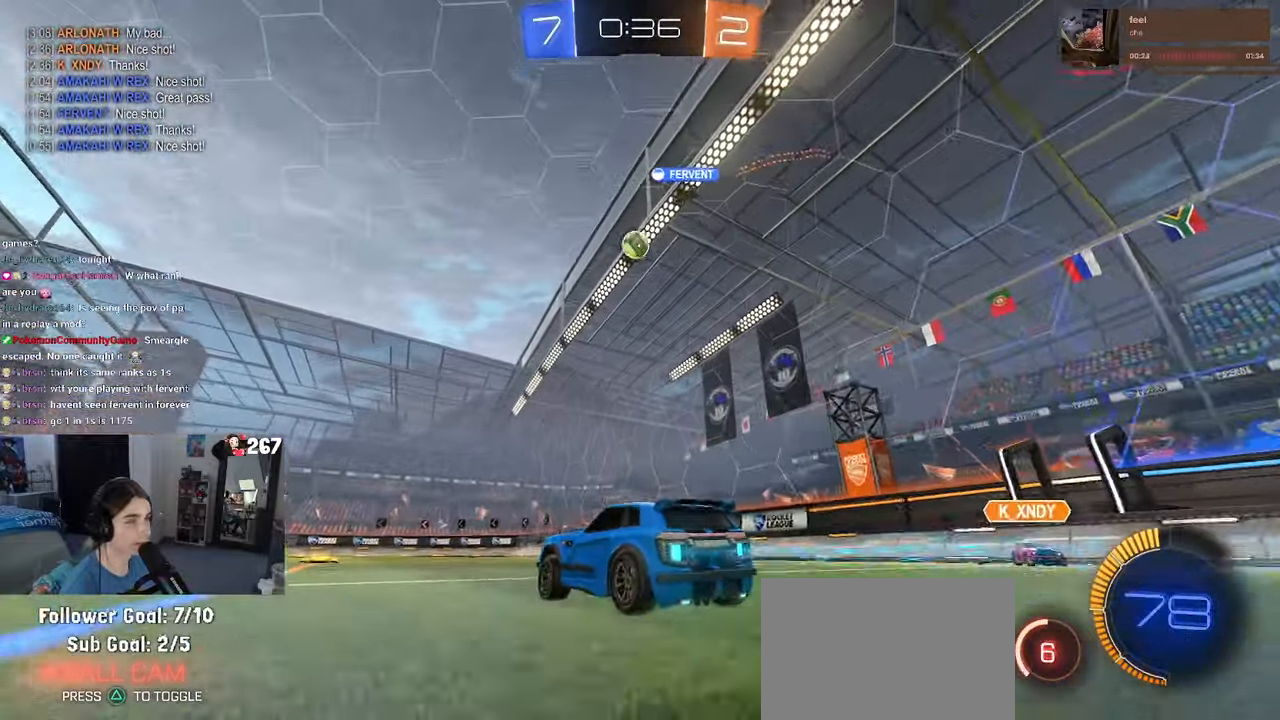
{"buttons": ["L2"], "left_stick": "center", "right_stick": "center", "events": [[433, "L2", "down"]]}
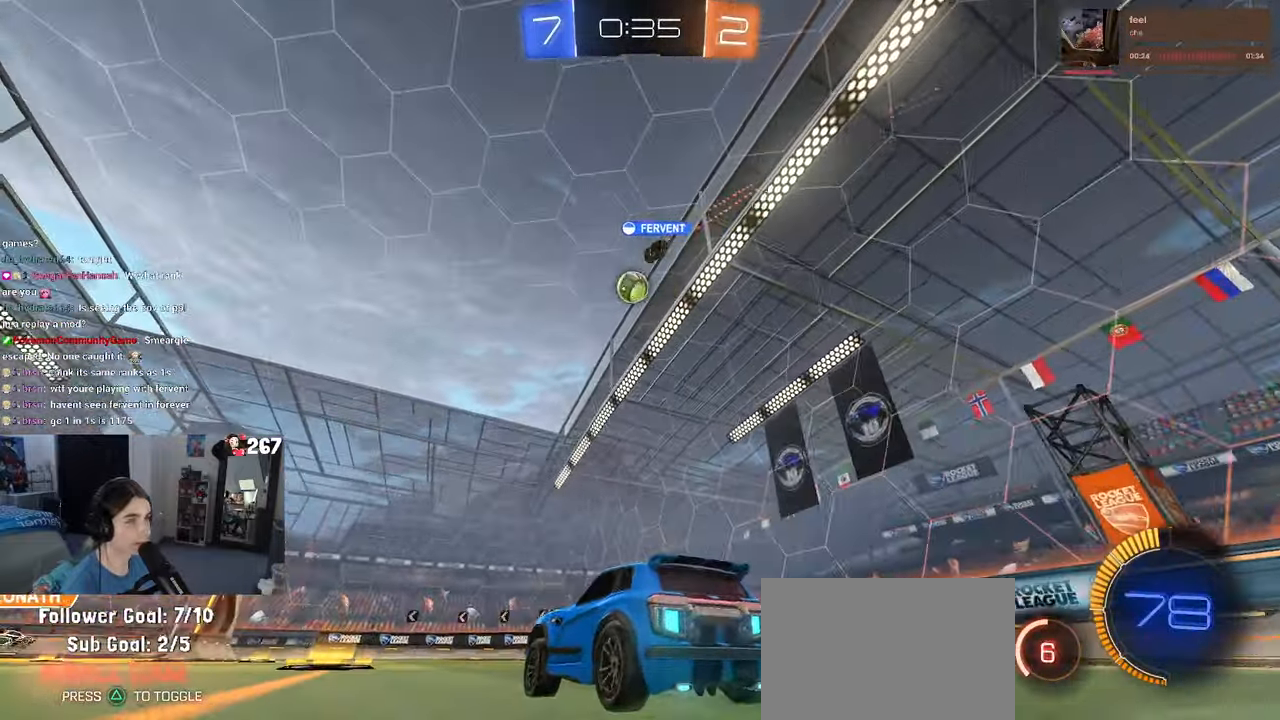
{"buttons": [], "left_stick": "down-right", "right_stick": "center", "events": [[17, "left_stick", "left"], [133, "L2", "up"], [467, "left_stick", "down-right"]]}
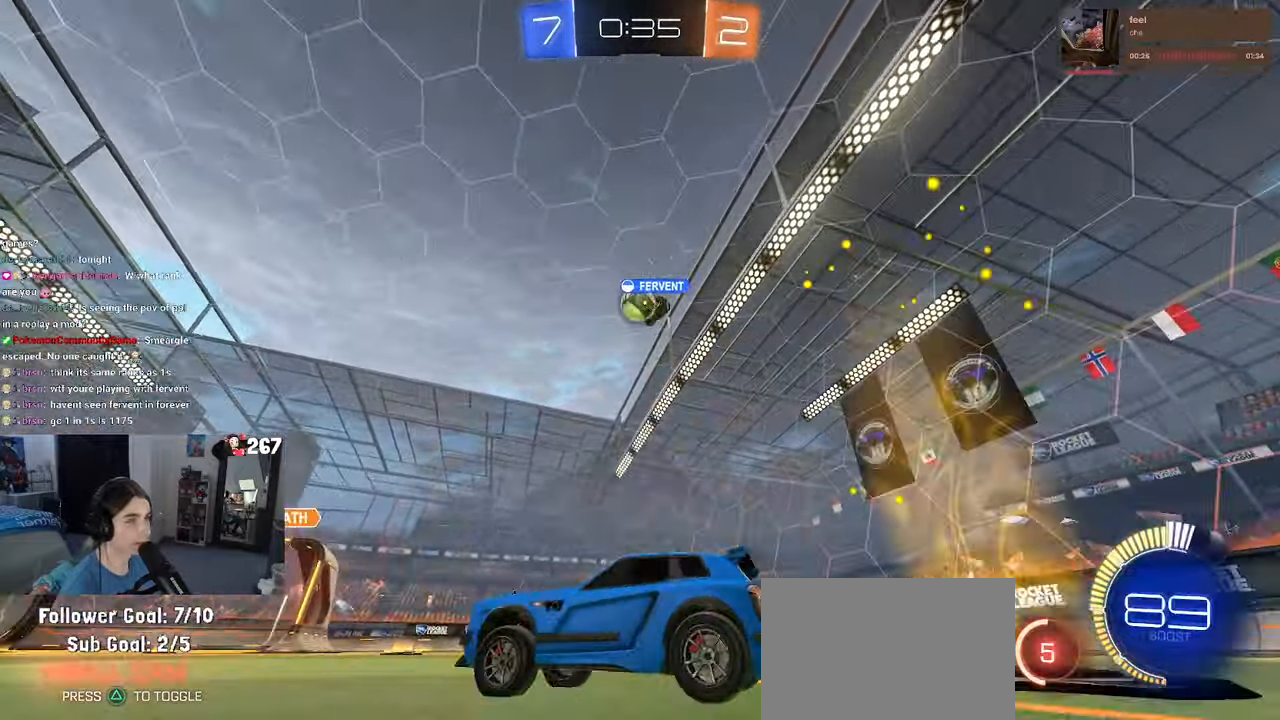
{"buttons": [], "left_stick": "right", "right_stick": "center", "events": [[83, "left_stick", "center"], [233, "L2", "down"], [233, "left_stick", "right"], [417, "L2", "up"]]}